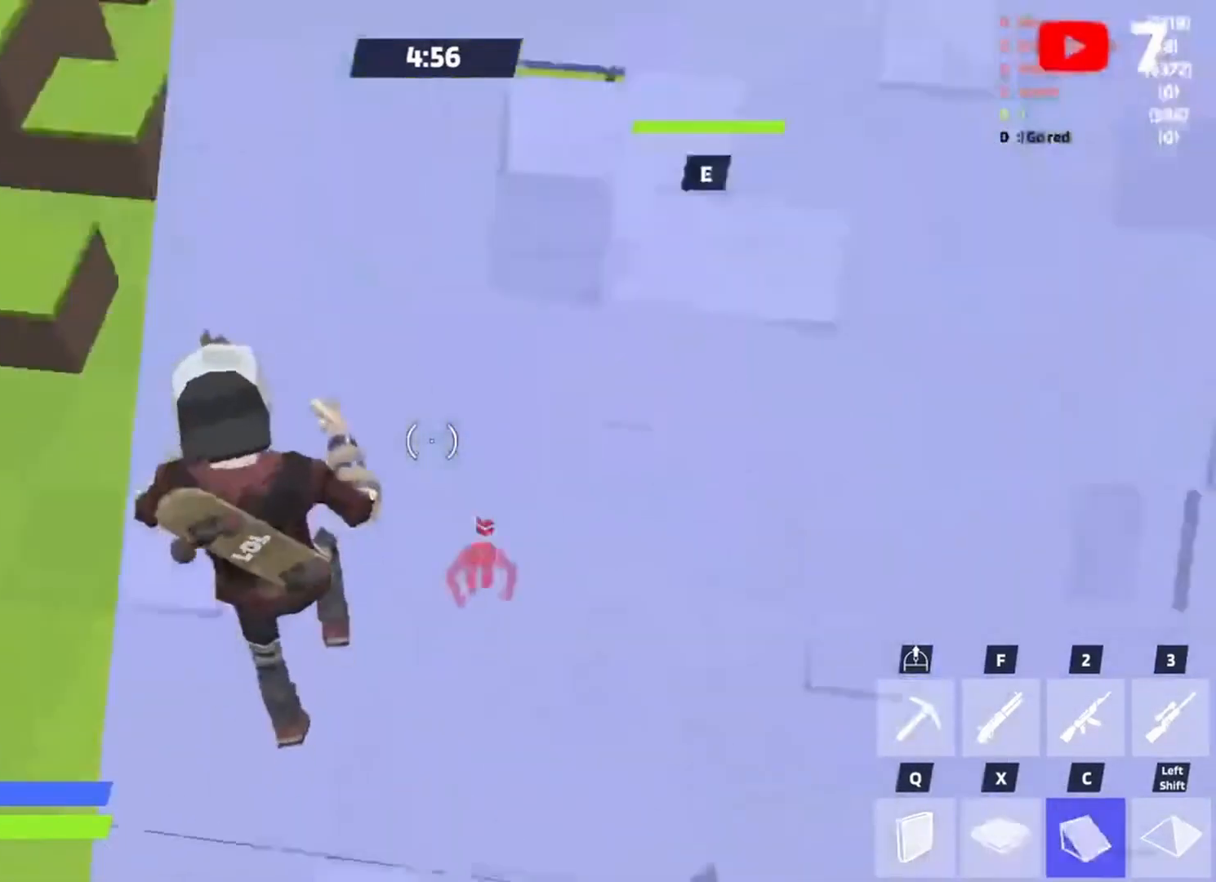
Gameplay with keyboard; each line is a JSON object with the keys held at the frame after it. "events" lists presses ("down") and releases ("up") of "1", "2", "3", "4", "5", "a", "alt", "c", "caps_lock", "ctrl", "d", "e", "f", "g", "q", "r", "s", "shift", "space", "super", "t", "tab", "v", "w", "x" and "z" between this image and that frame as [ms after this image, input, new state], when the widget could be followed in between. No other keys are recorded. Mouse input is not recorded.
{"keys": ["a", "s"], "events": [[50, "c", "up"], [50, "q", "down"], [117, "d", "down"], [117, "q", "up"], [117, "w", "up"], [217, "s", "down"], [283, "a", "down"], [350, "d", "up"]]}
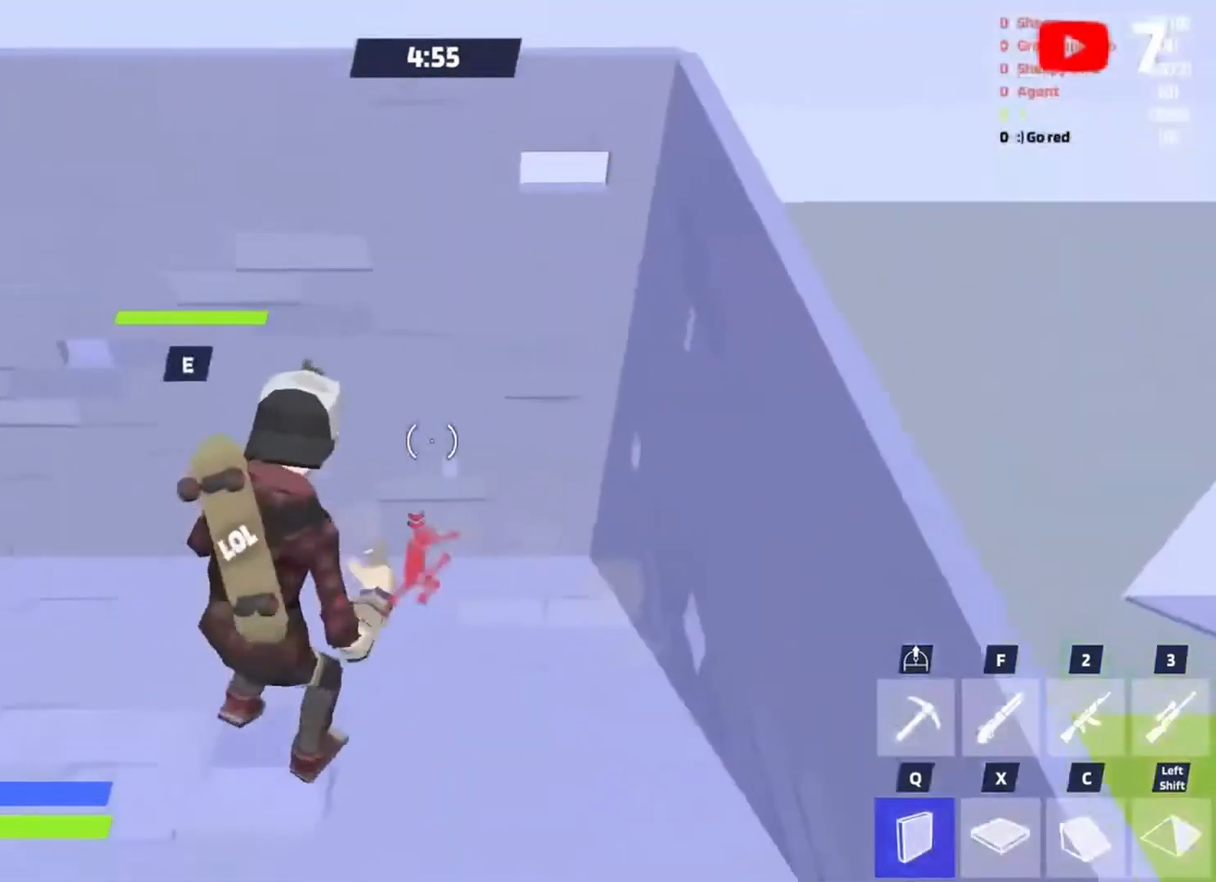
{"keys": ["w"], "events": [[17, "space", "down"], [117, "s", "up"], [150, "a", "up"], [150, "space", "up"], [150, "x", "down"], [250, "x", "up"], [383, "w", "down"]]}
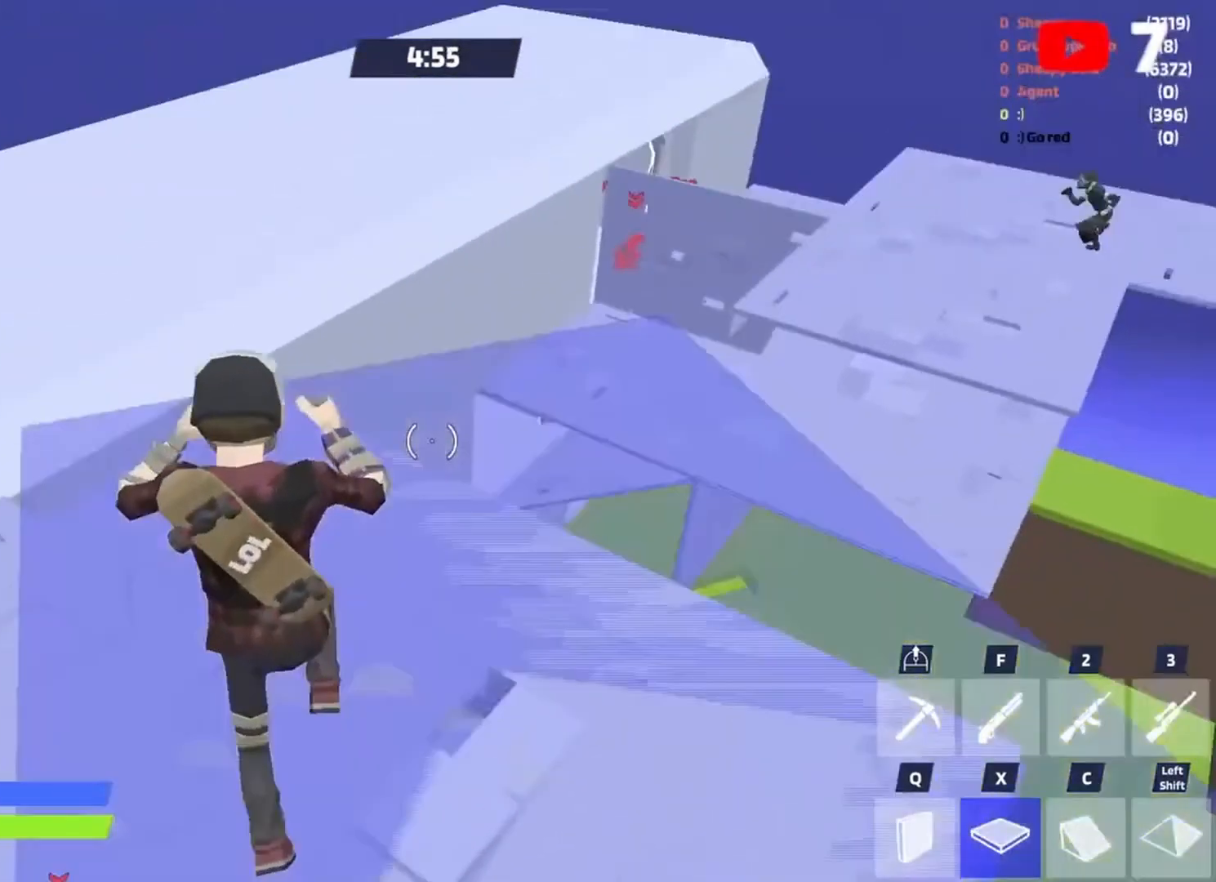
{"keys": ["w"], "events": [[83, "f", "down"], [117, "f", "up"]]}
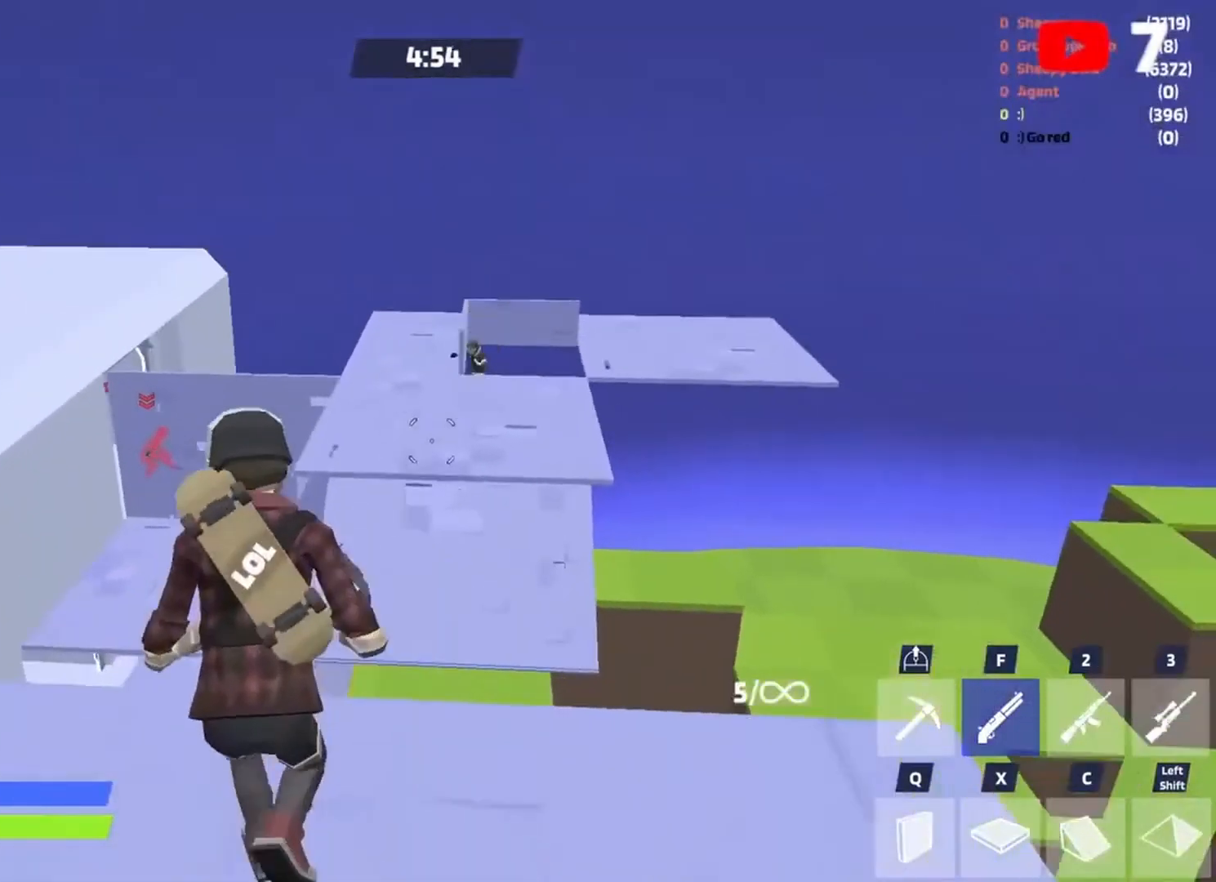
{"keys": ["w"], "events": [[83, "space", "down"], [183, "space", "up"], [283, "x", "down"], [350, "x", "up"]]}
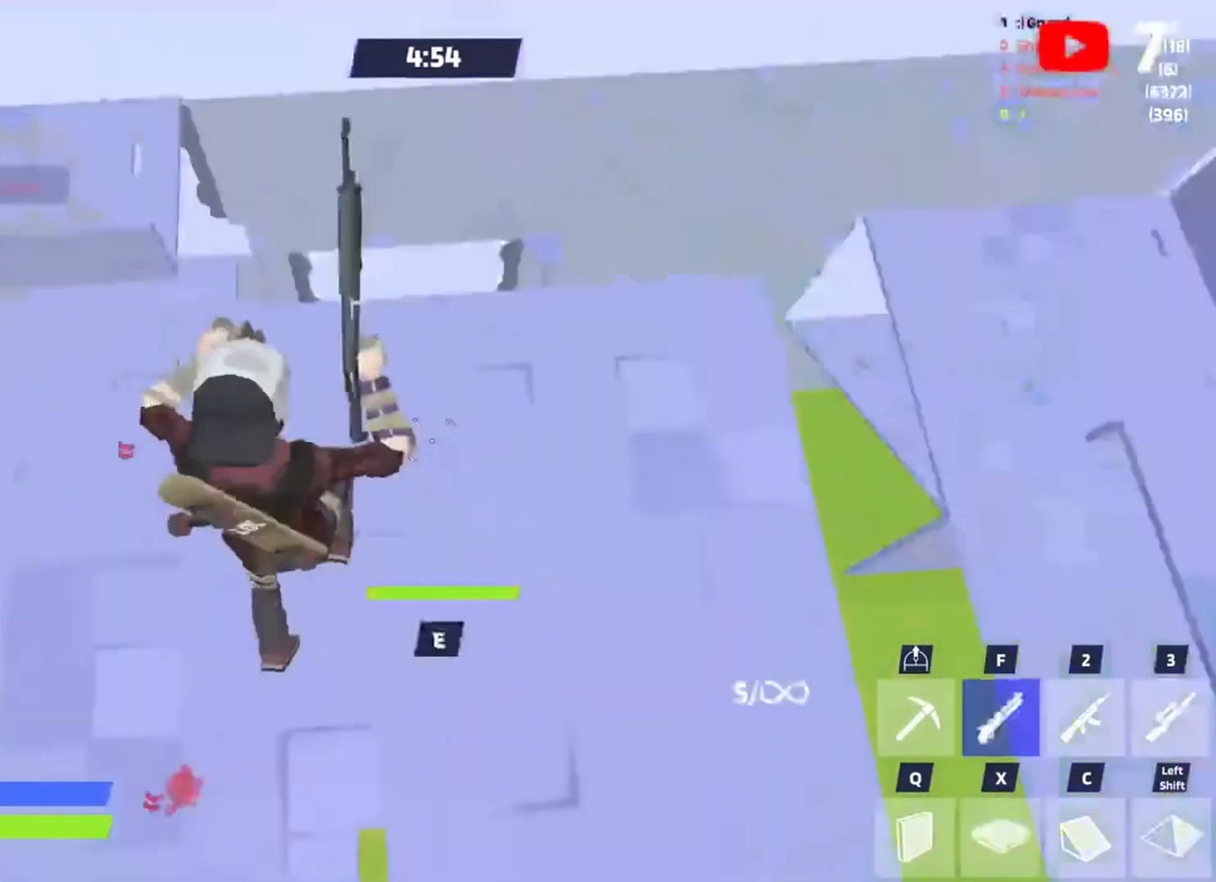
{"keys": ["d"], "events": [[17, "f", "down"], [17, "w", "up"], [50, "f", "up"], [117, "a", "down"], [150, "s", "down"], [183, "a", "up"], [183, "d", "down"], [350, "s", "up"]]}
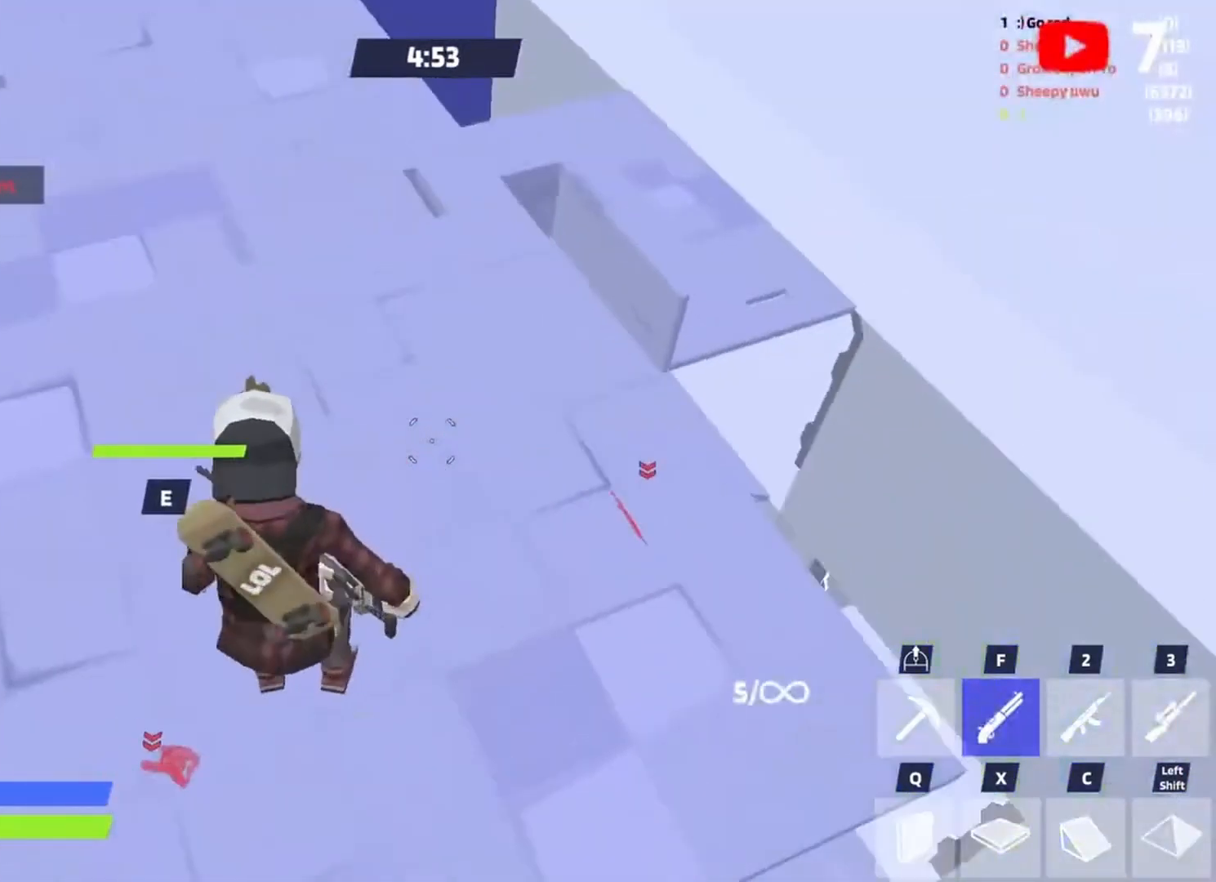
{"keys": ["d"], "events": [[17, "w", "down"], [483, "w", "up"]]}
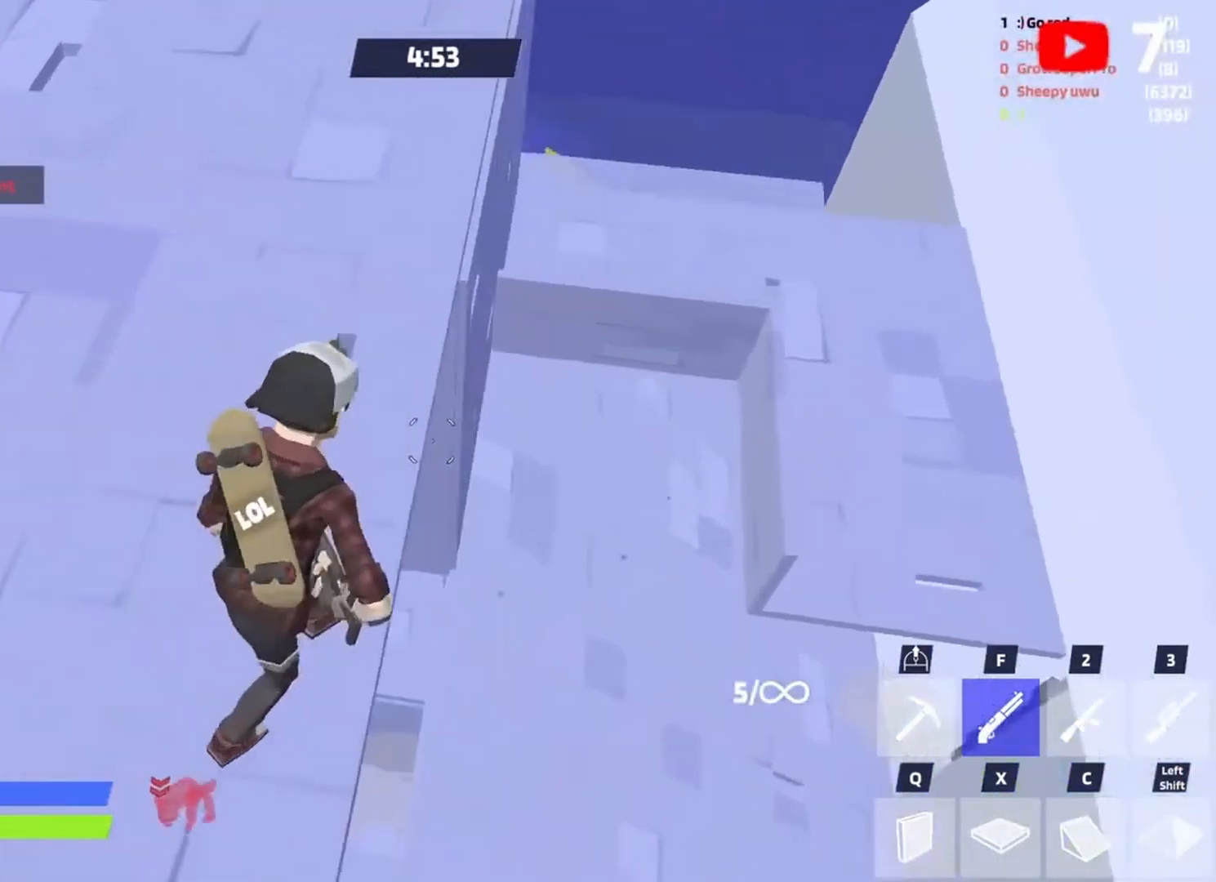
{"keys": ["a"], "events": [[117, "a", "down"], [183, "d", "up"], [283, "w", "down"], [317, "a", "up"], [417, "w", "up"], [450, "a", "down"]]}
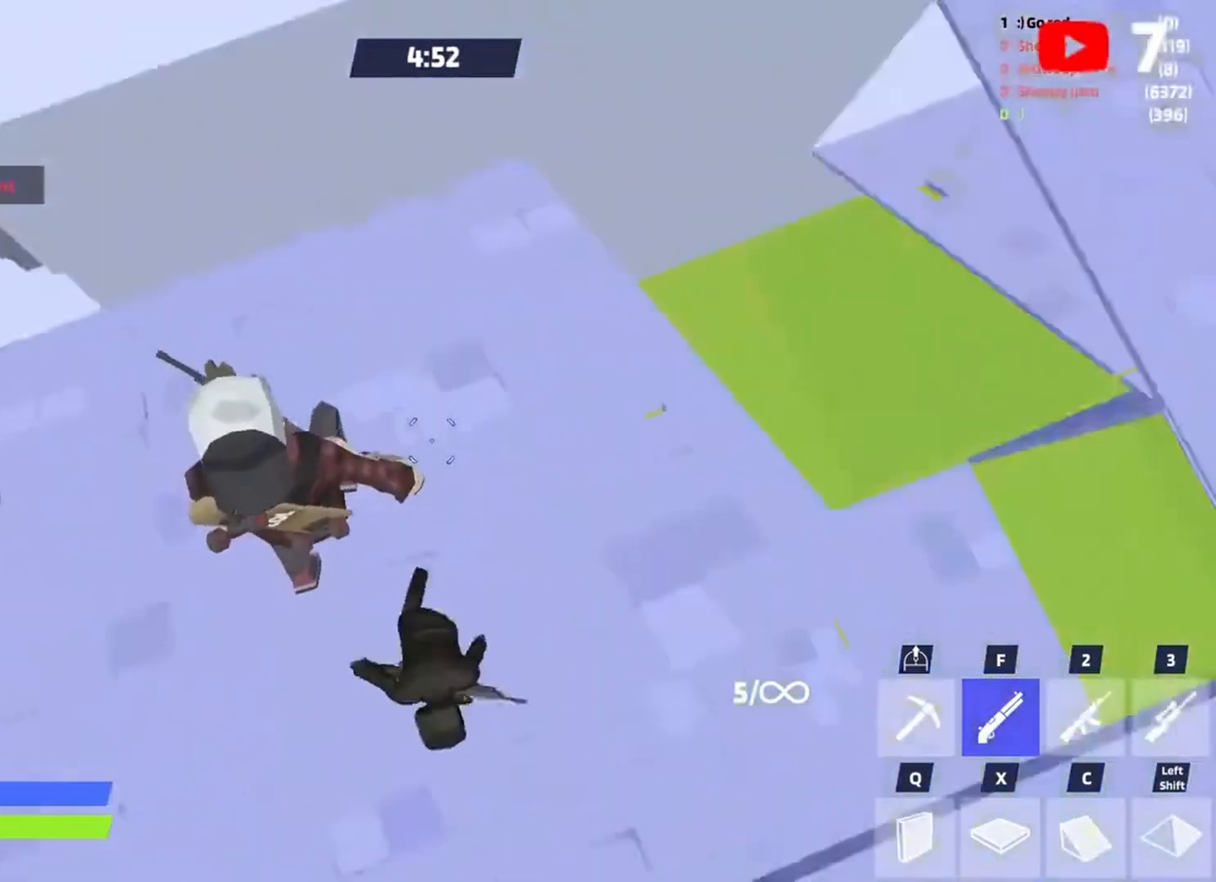
{"keys": ["a", "w"], "events": [[17, "s", "down"], [83, "a", "up"], [83, "d", "down"], [183, "a", "down"], [283, "a", "up"], [283, "s", "up"], [383, "w", "down"], [417, "a", "down"], [483, "d", "up"]]}
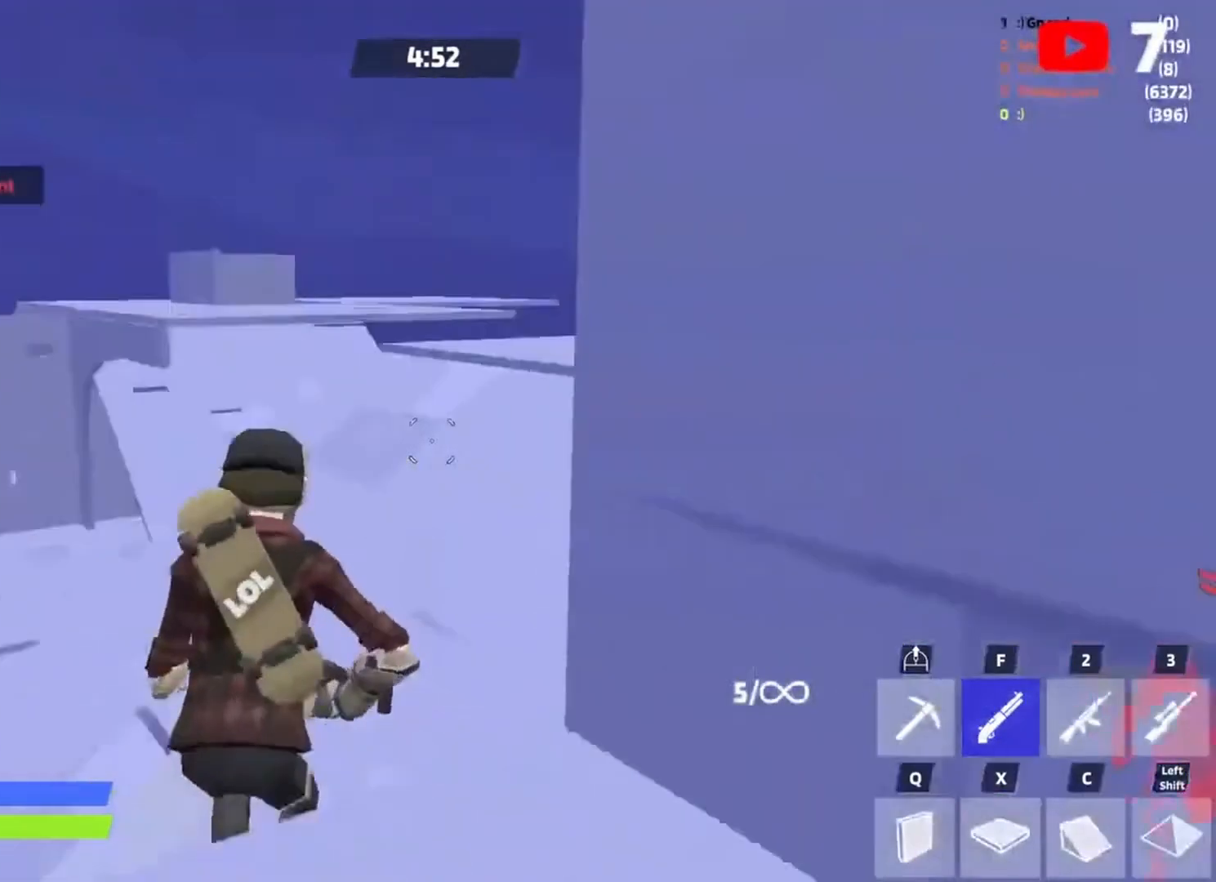
{"keys": ["w"], "events": [[383, "a", "up"]]}
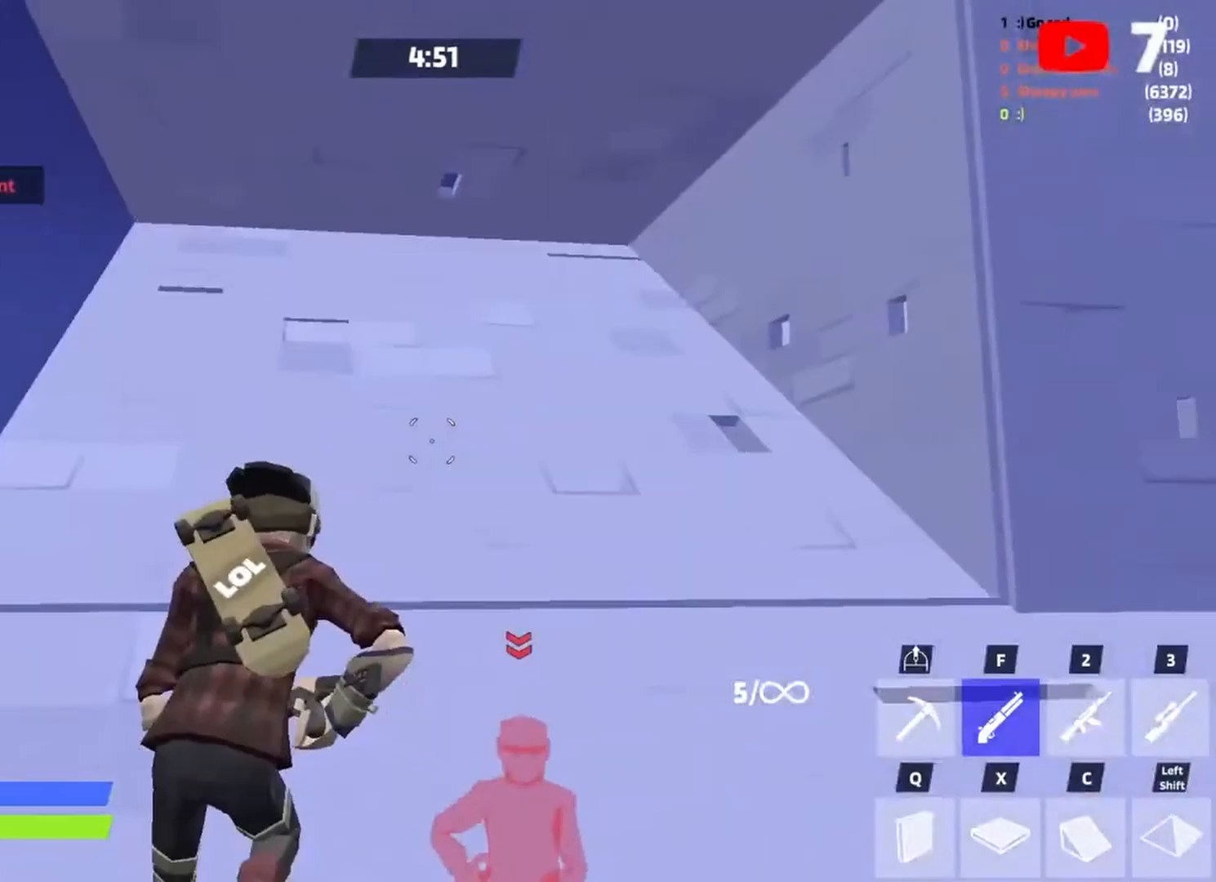
{"keys": ["a", "w"], "events": [[117, "w", "up"], [317, "w", "down"], [350, "a", "down"]]}
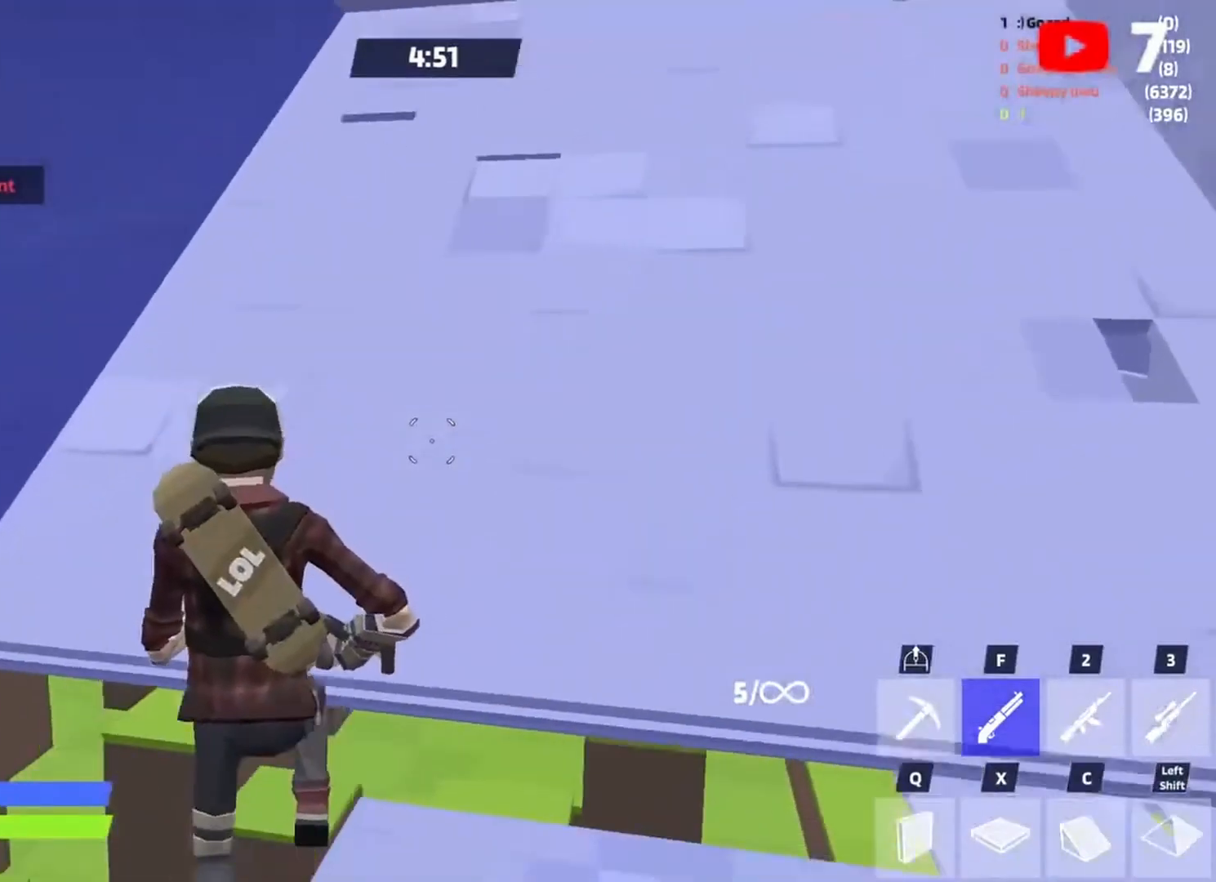
{"keys": ["w"], "events": [[150, "space", "down"], [183, "a", "up"], [250, "a", "down"], [250, "space", "up"], [283, "a", "up"], [283, "x", "down"], [350, "x", "up"]]}
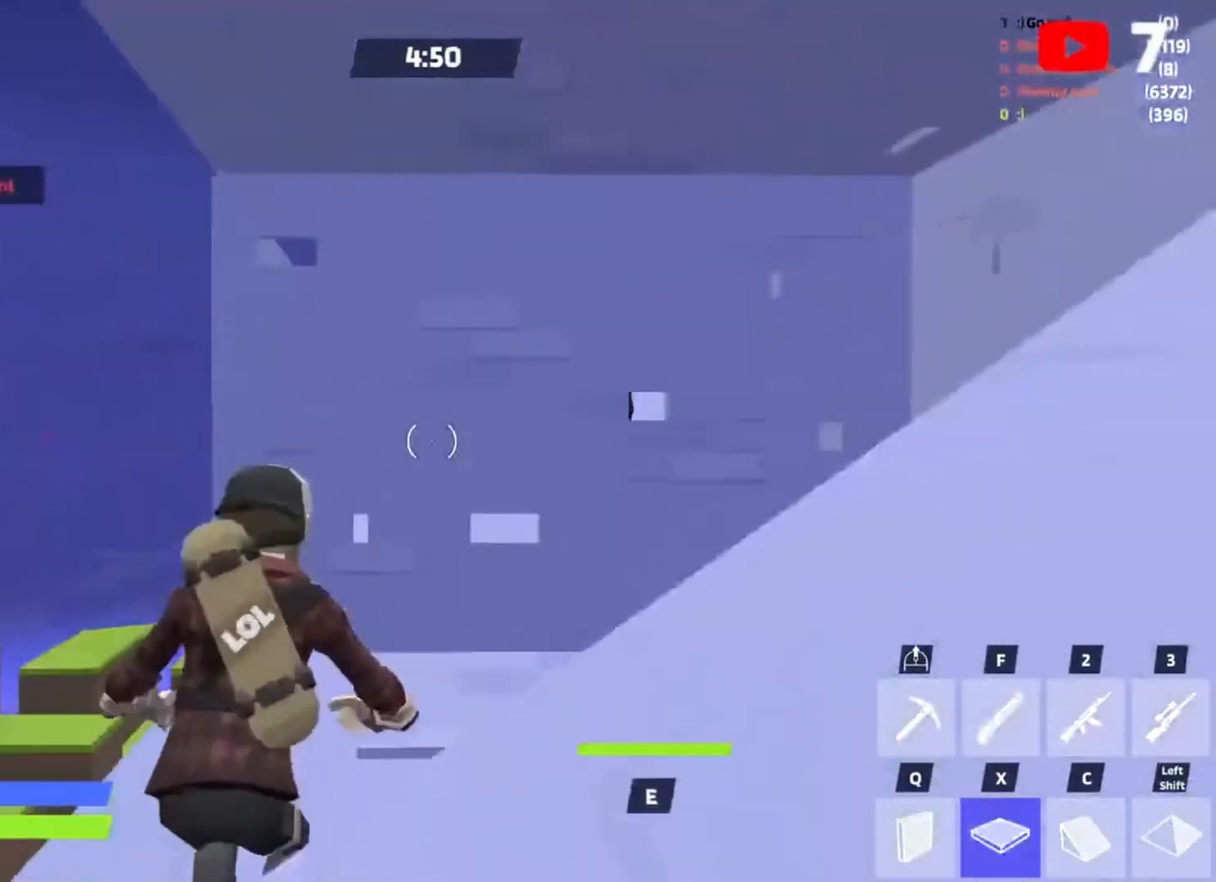
{"keys": ["a", "f", "space"], "events": [[17, "f", "down"], [117, "f", "up"], [250, "a", "down"], [333, "a", "up"], [333, "s", "down"], [333, "w", "up"], [400, "space", "down"], [433, "f", "down"], [433, "s", "up"], [500, "a", "down"]]}
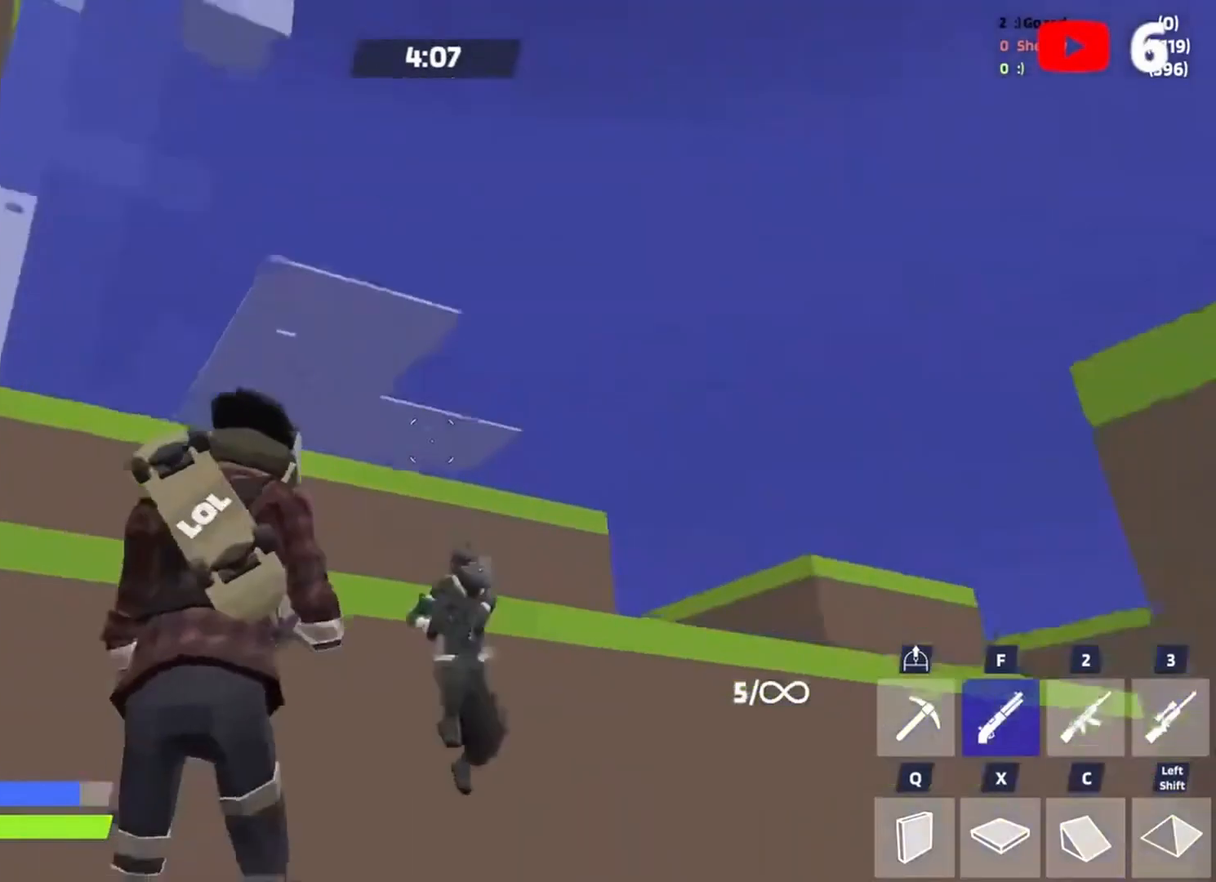
{"keys": ["f", "w"], "events": [[33, "f", "up"], [33, "space", "up"], [67, "s", "down"], [133, "d", "down"], [167, "a", "up"], [200, "d", "up"], [300, "c", "down"], [300, "s", "up"], [367, "c", "up"], [400, "w", "down"], [467, "f", "down"]]}
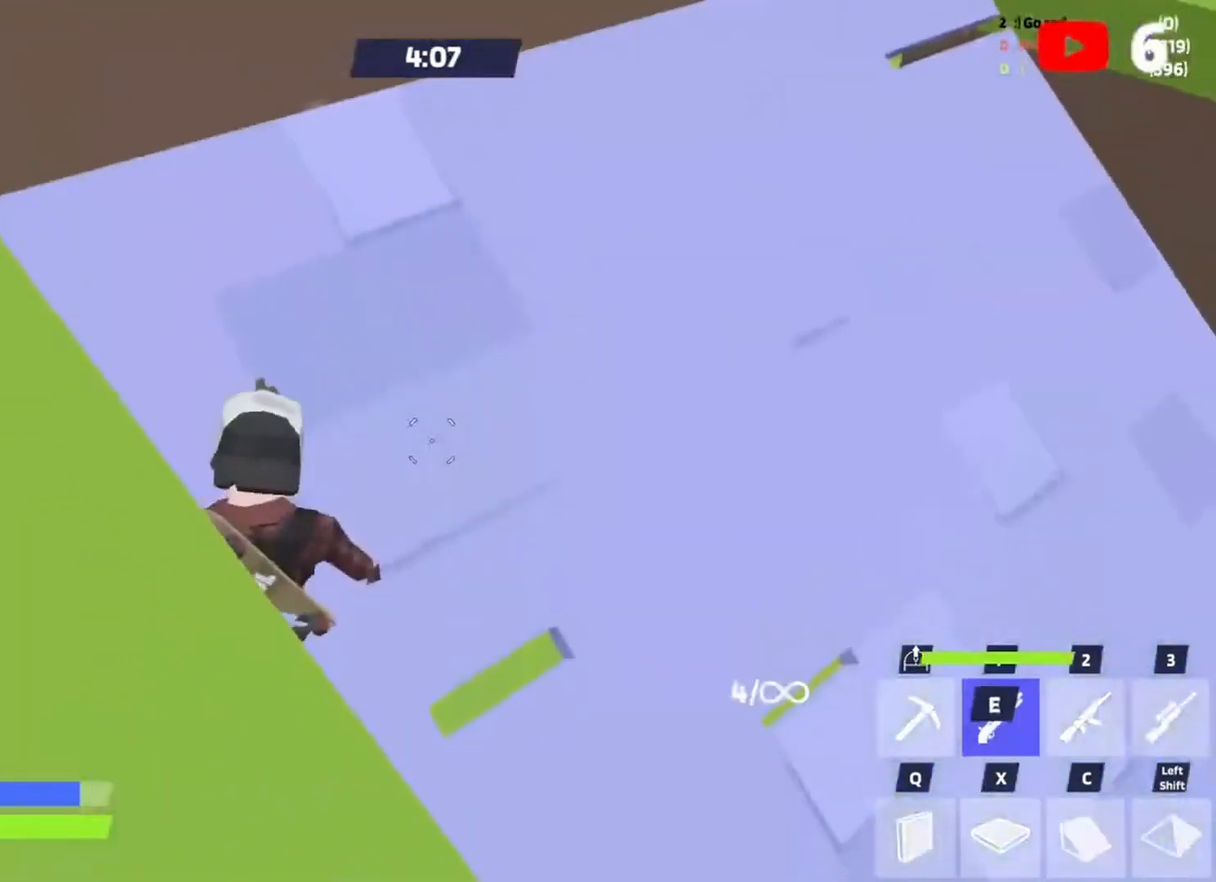
{"keys": ["a", "space", "w"], "events": [[67, "f", "up"], [133, "d", "down"], [433, "a", "down"], [467, "d", "up"], [467, "space", "down"]]}
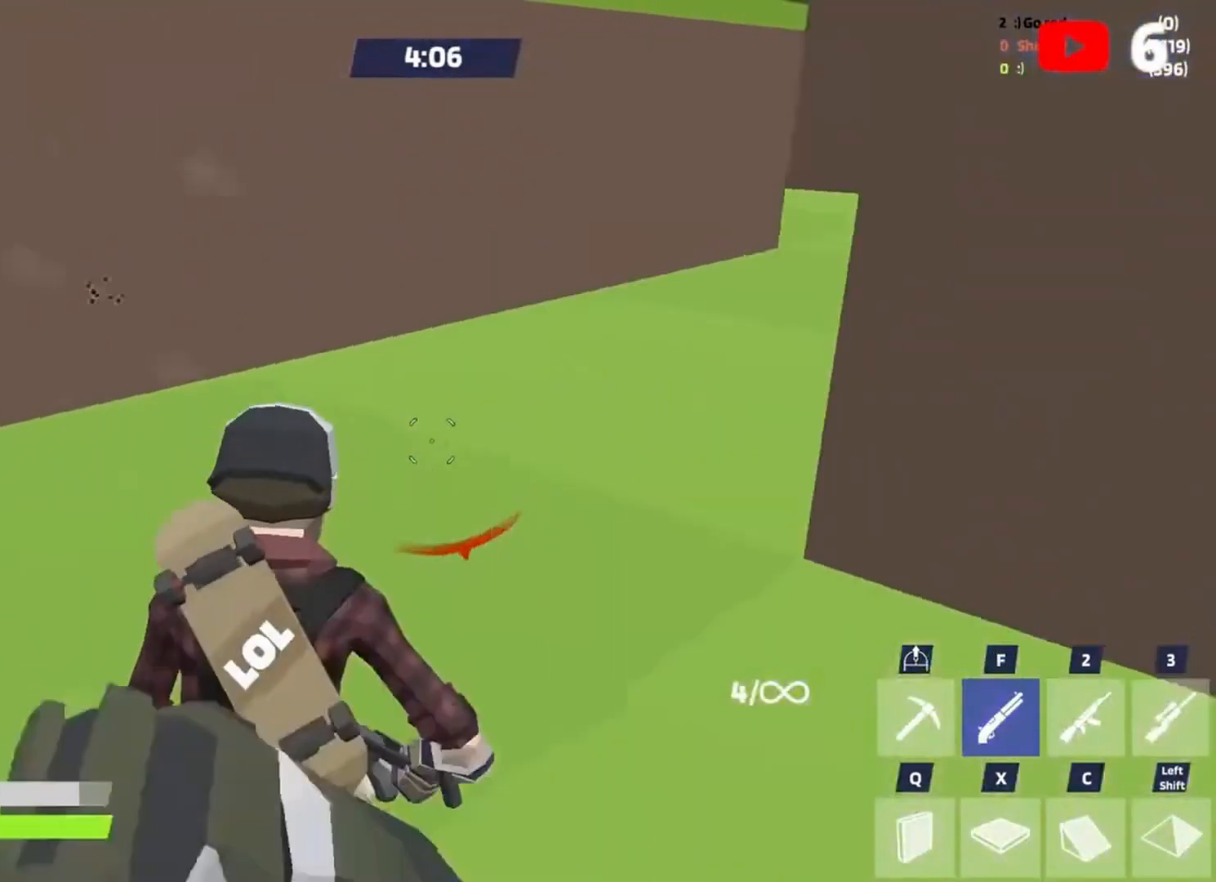
{"keys": ["a", "s"], "events": [[100, "space", "up"], [167, "c", "down"], [267, "c", "up"], [333, "f", "down"], [333, "w", "up"], [400, "f", "up"], [467, "s", "down"]]}
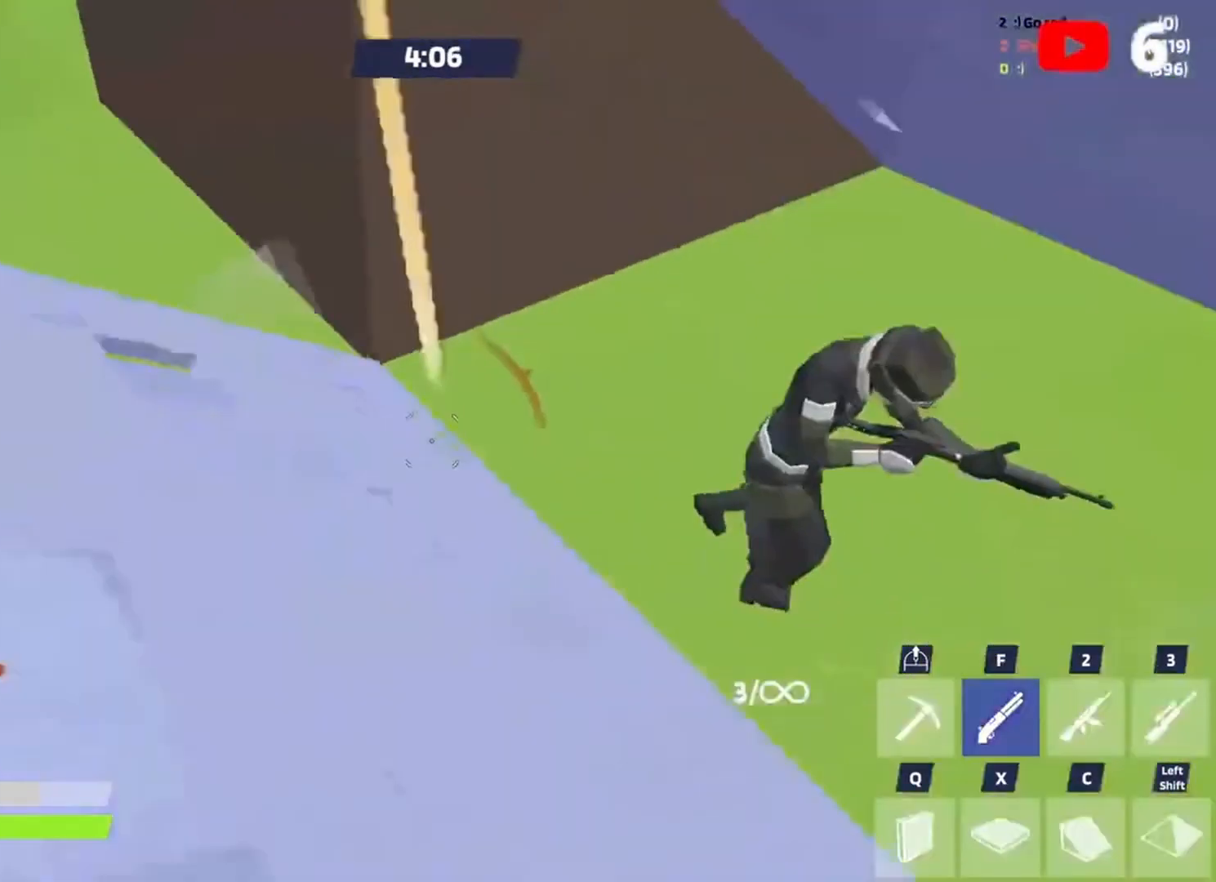
{"keys": ["s", "x"], "events": [[133, "space", "down"], [200, "space", "up"], [333, "a", "up"], [367, "q", "down"], [467, "q", "up"], [500, "x", "down"]]}
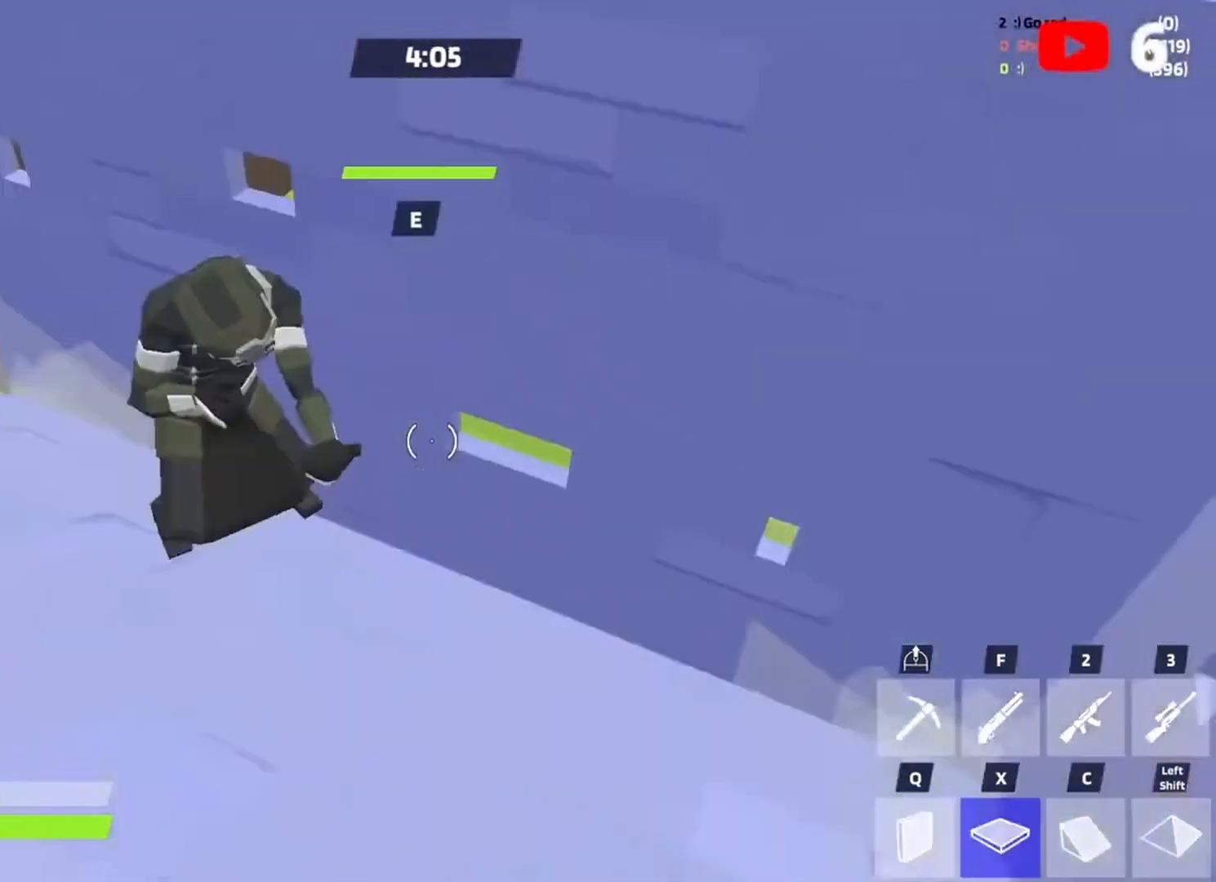
{"keys": ["d", "s"], "events": [[100, "a", "down"], [100, "x", "up"], [200, "a", "up"], [200, "f", "down"], [200, "s", "up"], [233, "f", "up"], [333, "d", "down"], [433, "s", "down"]]}
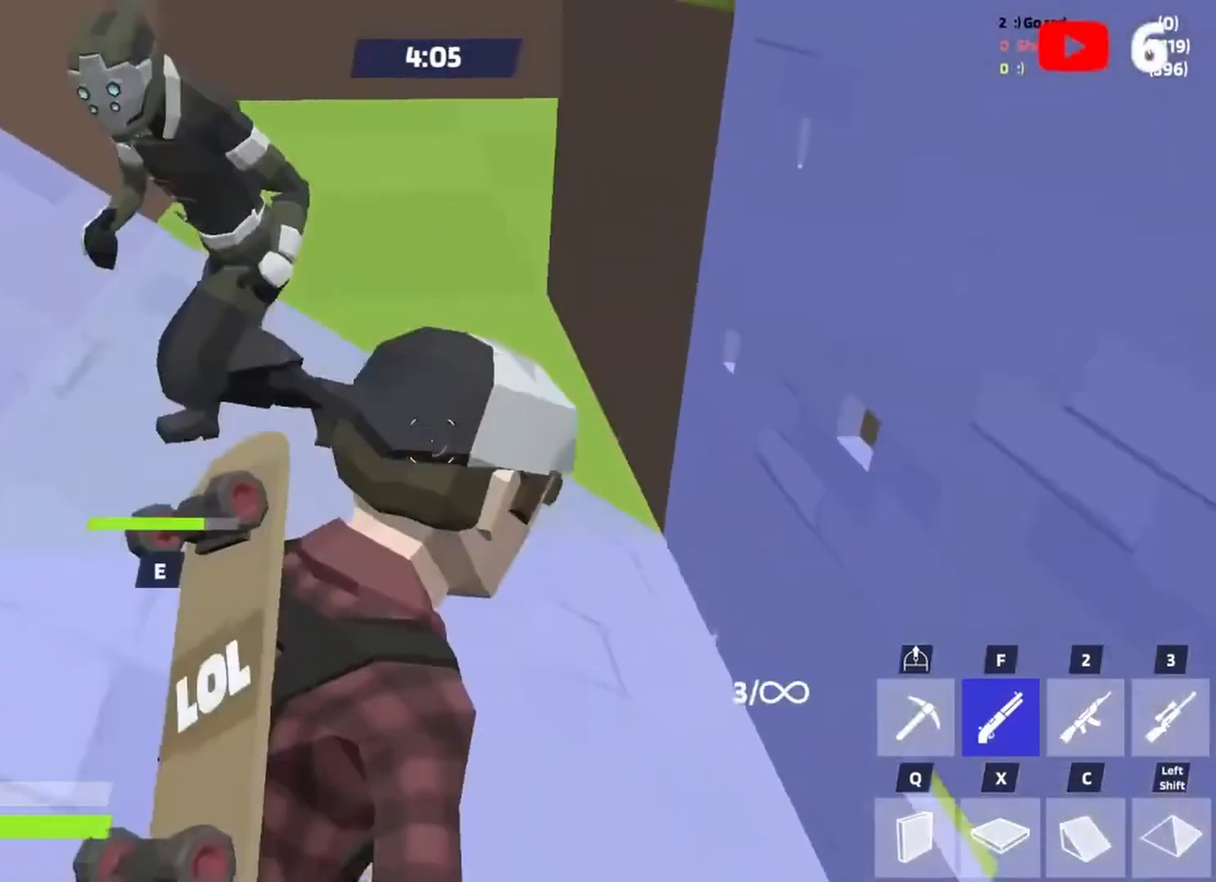
{"keys": ["d", "w"], "events": [[167, "s", "up"], [233, "w", "down"], [333, "d", "up"], [433, "d", "down"]]}
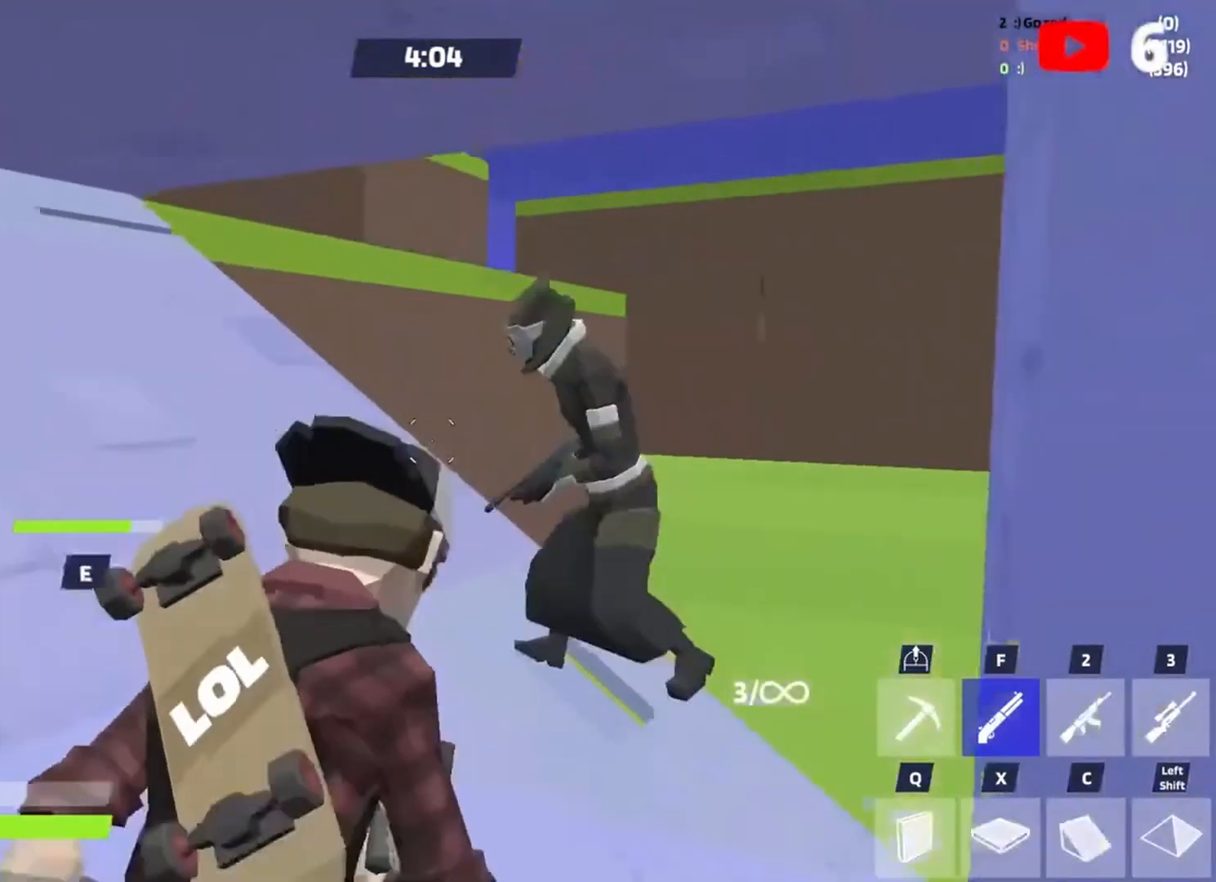
{"keys": ["a"], "events": [[133, "w", "up"], [200, "2", "down"], [267, "2", "up"], [267, "d", "up"], [300, "a", "down"]]}
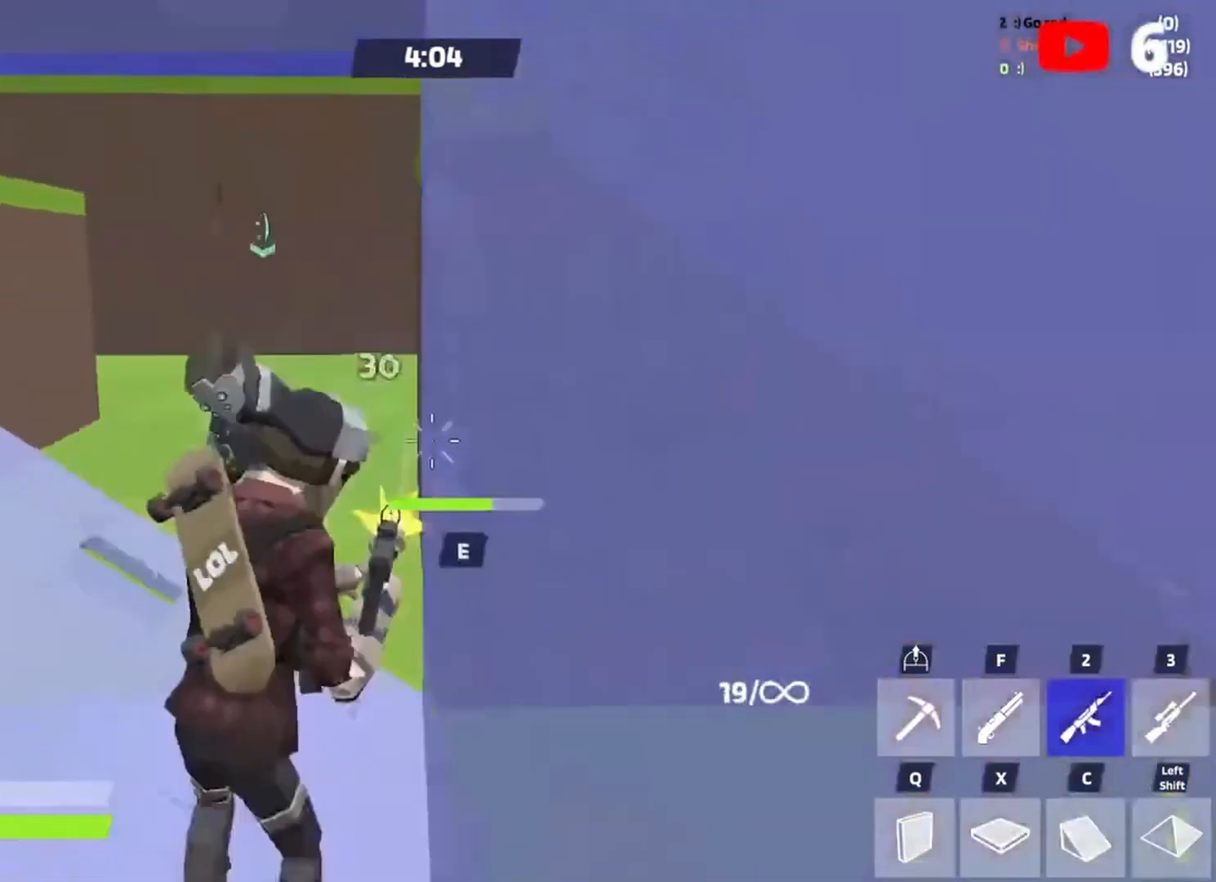
{"keys": ["d"], "events": [[100, "w", "down"], [200, "a", "up"], [333, "d", "down"], [467, "w", "up"]]}
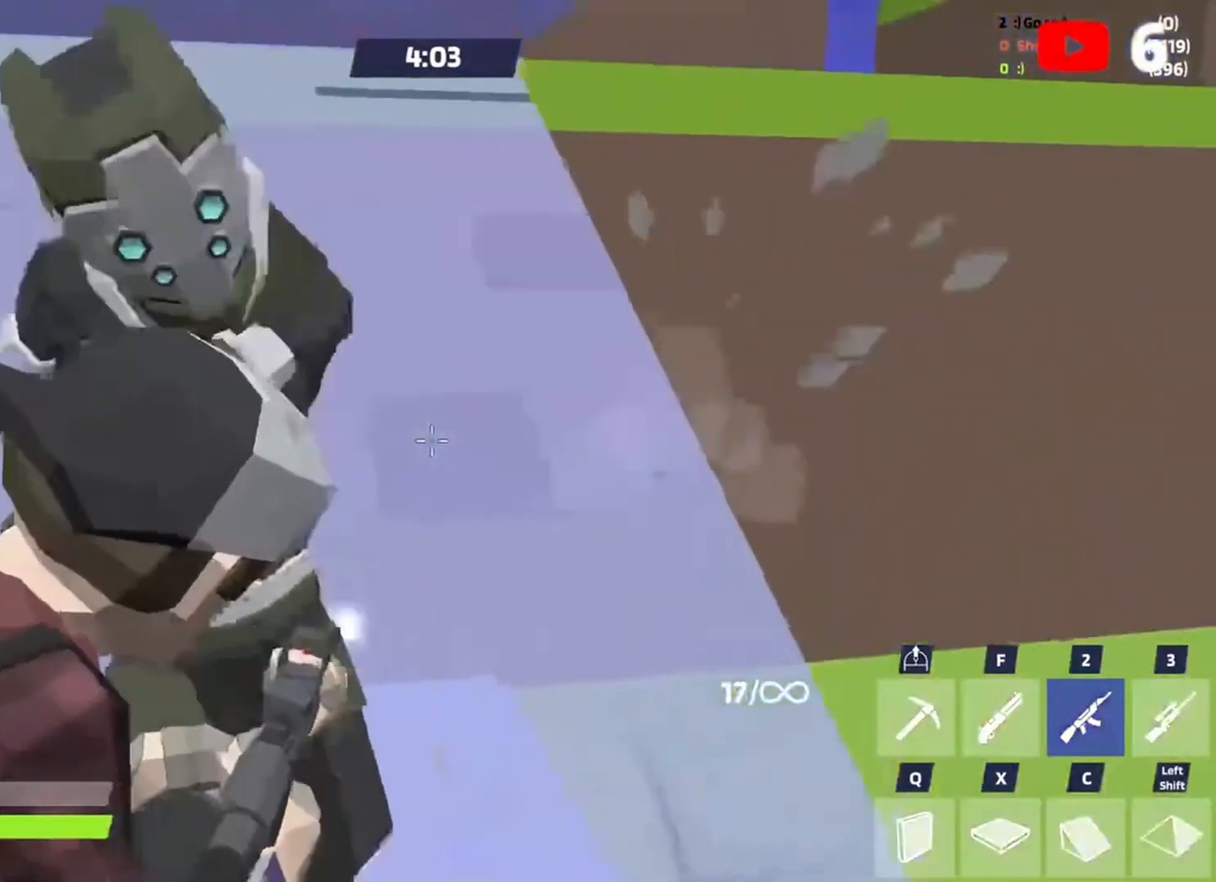
{"keys": ["d", "s"], "events": [[67, "s", "down"], [300, "d", "up"], [433, "d", "down"]]}
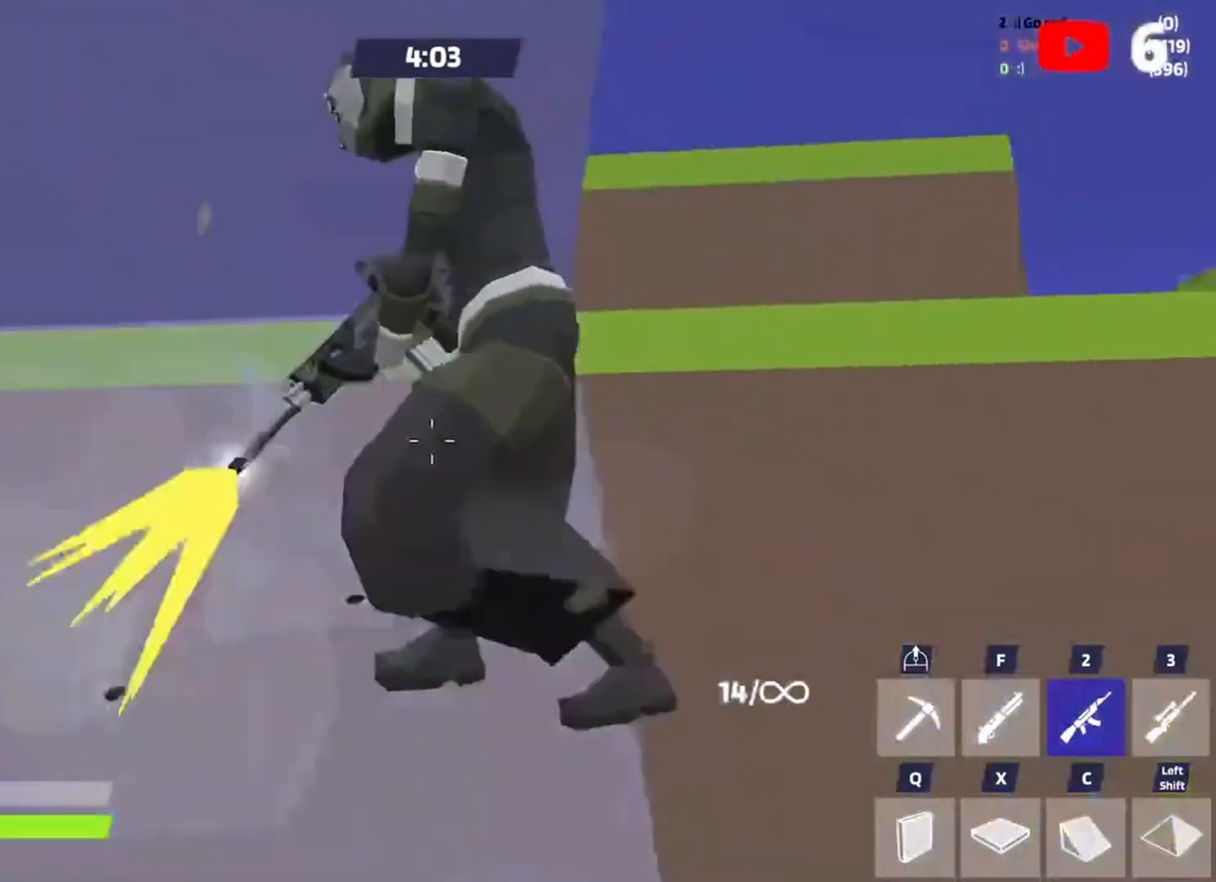
{"keys": ["d", "s"], "events": []}
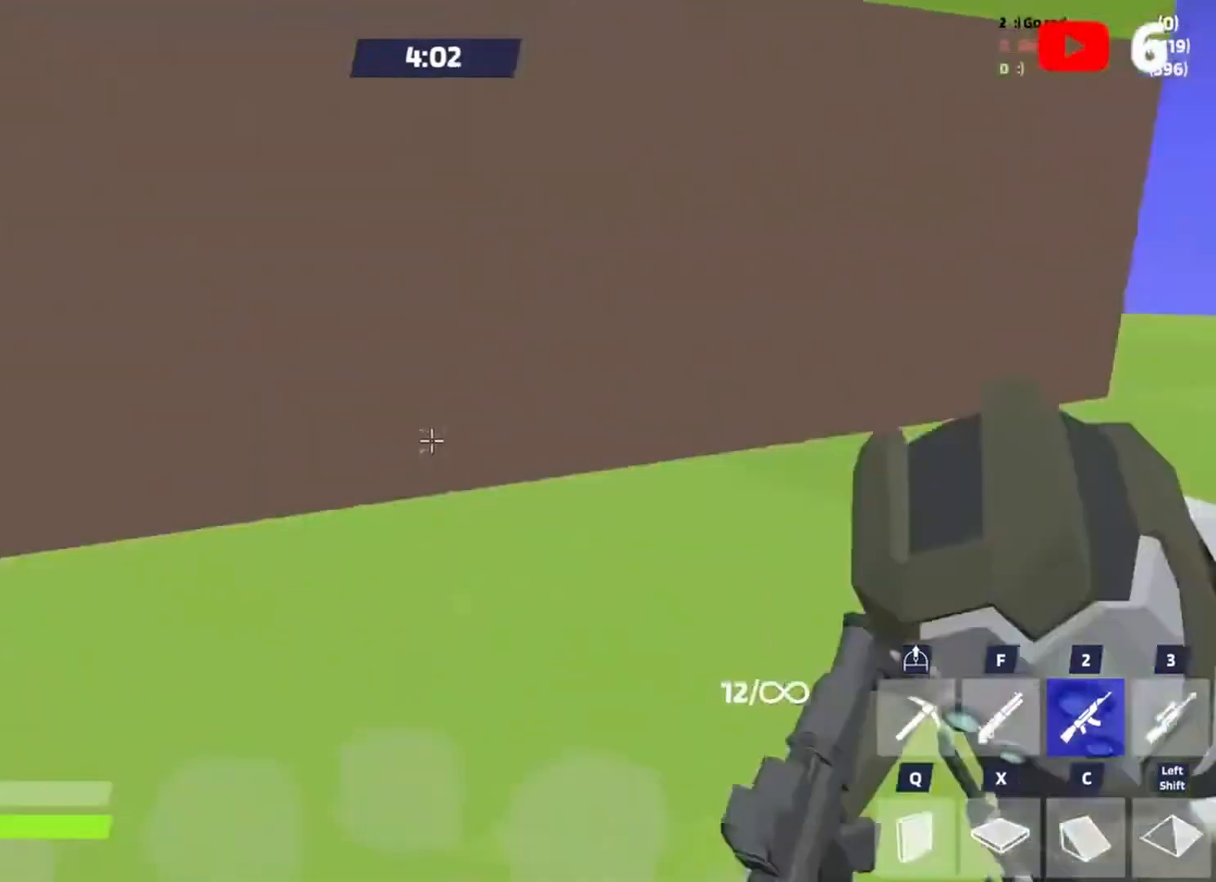
{"keys": ["a"], "events": [[133, "d", "up"], [200, "d", "down"], [233, "a", "down"], [233, "d", "up"], [233, "s", "up"]]}
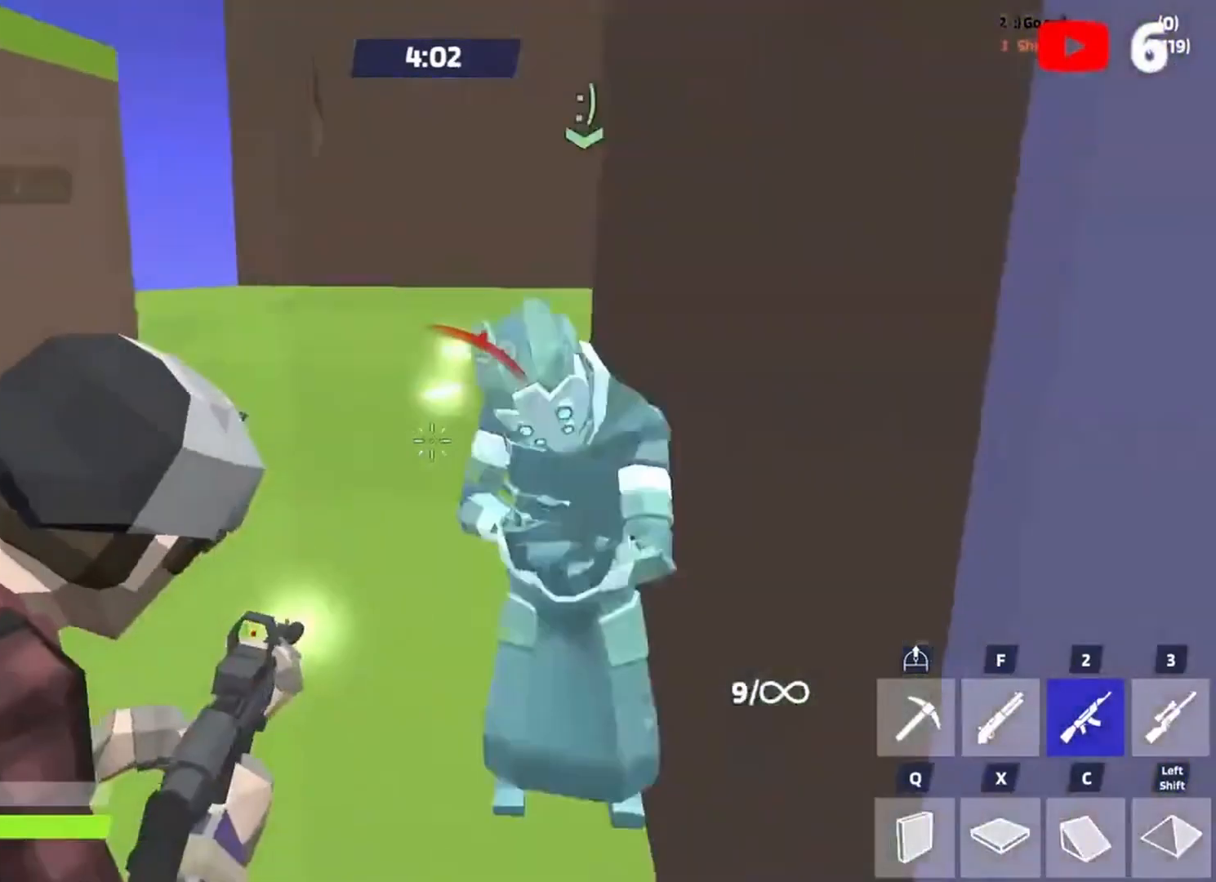
{"keys": ["w"], "events": [[400, "w", "down"], [433, "a", "up"]]}
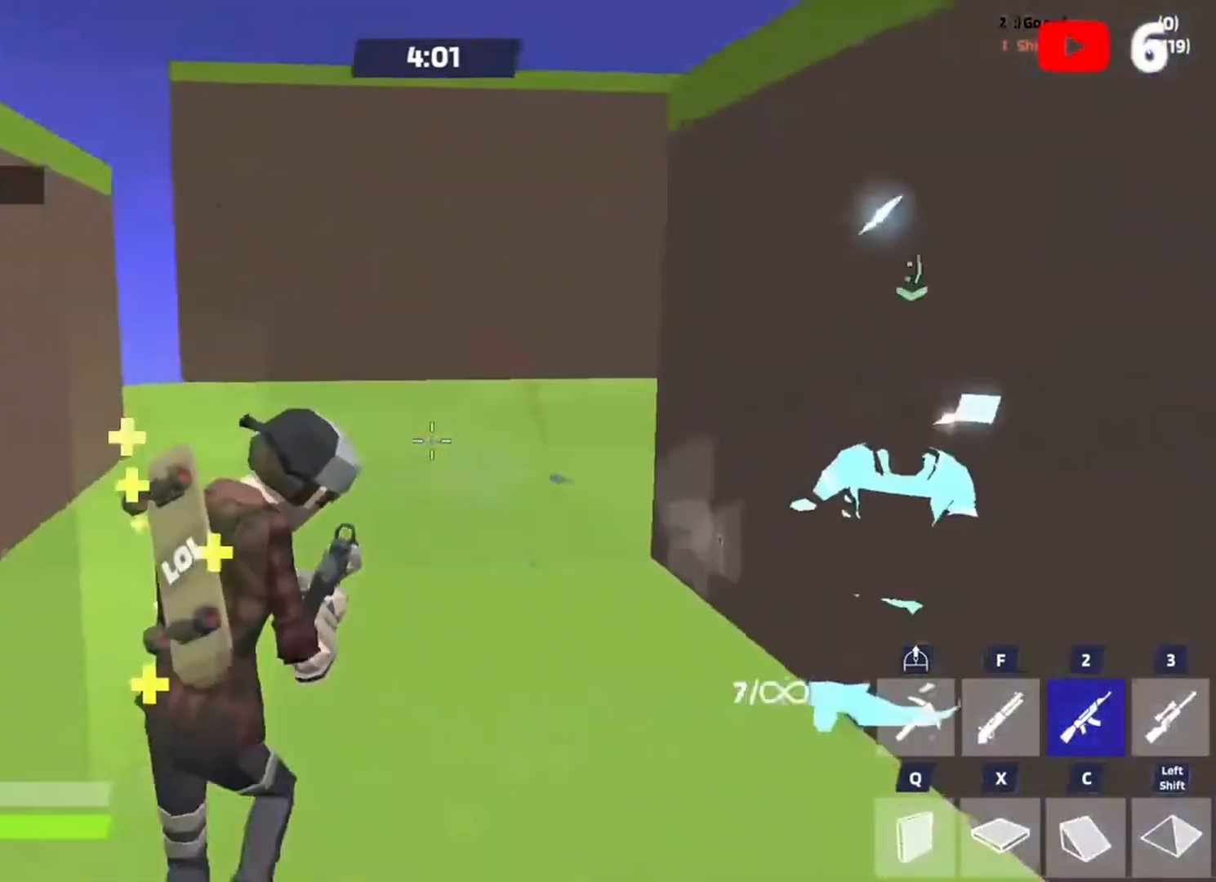
{"keys": ["w"], "events": [[33, "space", "down"], [133, "c", "down"], [167, "c", "up"], [167, "space", "up"], [233, "a", "down"], [300, "f", "down"], [367, "f", "up"], [467, "a", "up"]]}
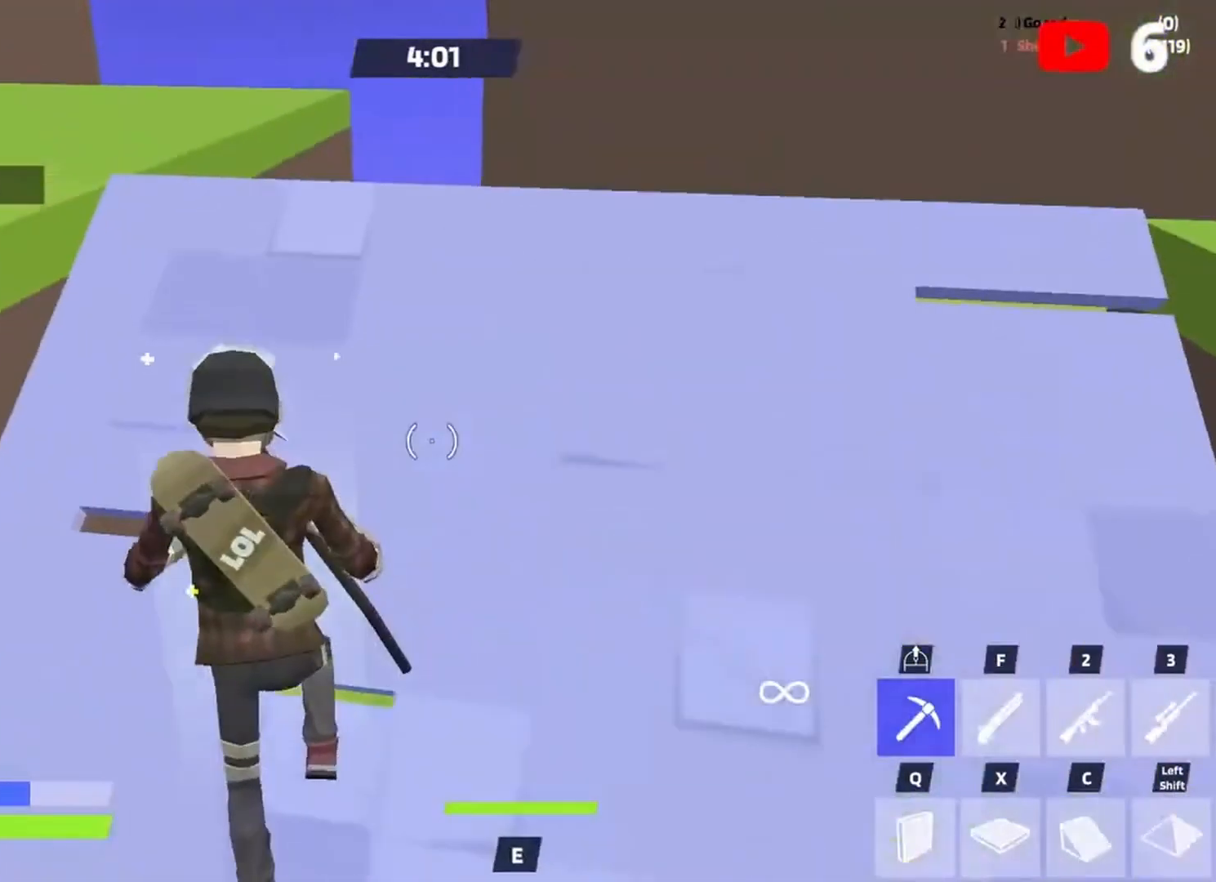
{"keys": ["c", "w"], "events": [[267, "q", "down"], [333, "space", "down"], [367, "q", "up"], [367, "x", "down"], [433, "space", "up"], [433, "x", "up"], [467, "c", "down"]]}
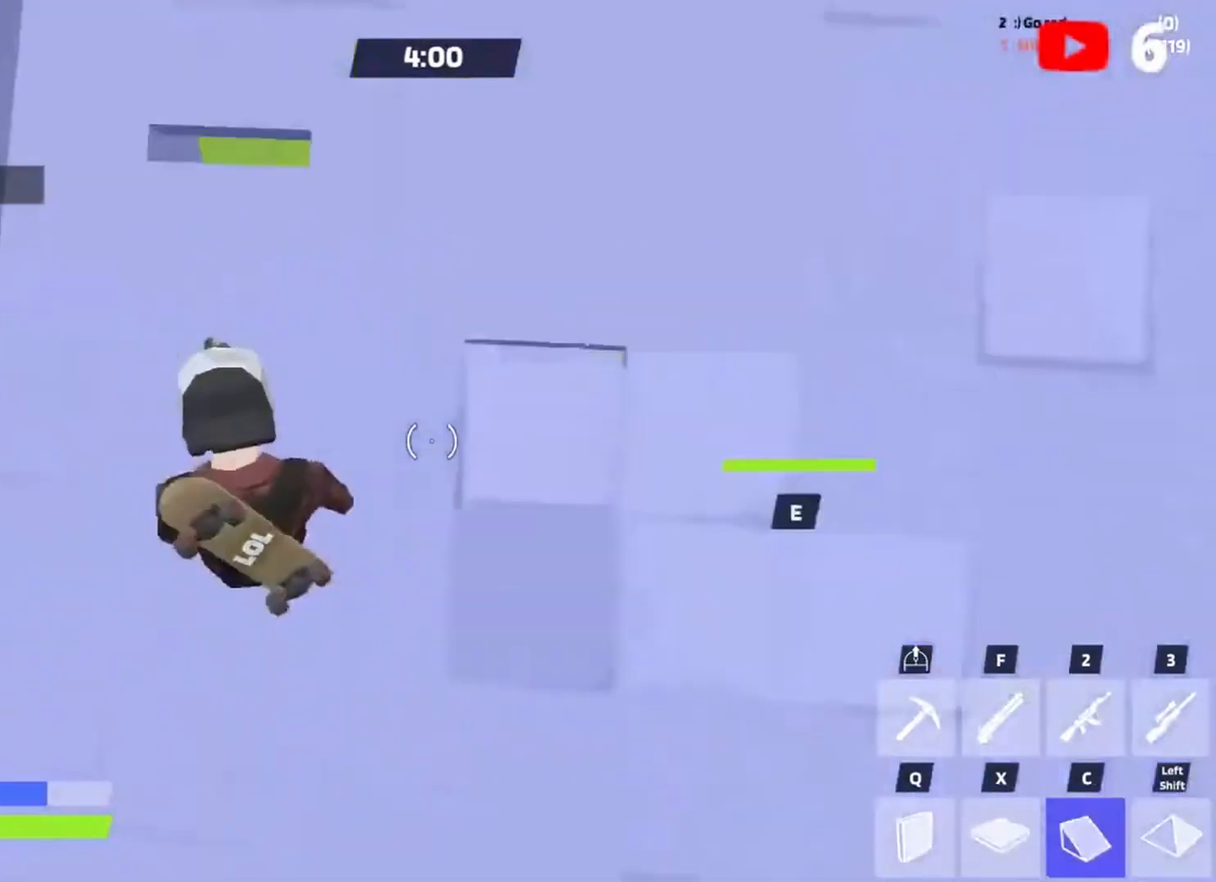
{"keys": ["w"], "events": [[67, "c", "up"], [67, "q", "down"], [100, "space", "down"], [167, "q", "up"], [167, "x", "down"], [200, "x", "up"], [267, "c", "down"], [300, "space", "up"], [333, "c", "up"], [433, "f", "down"], [500, "f", "up"]]}
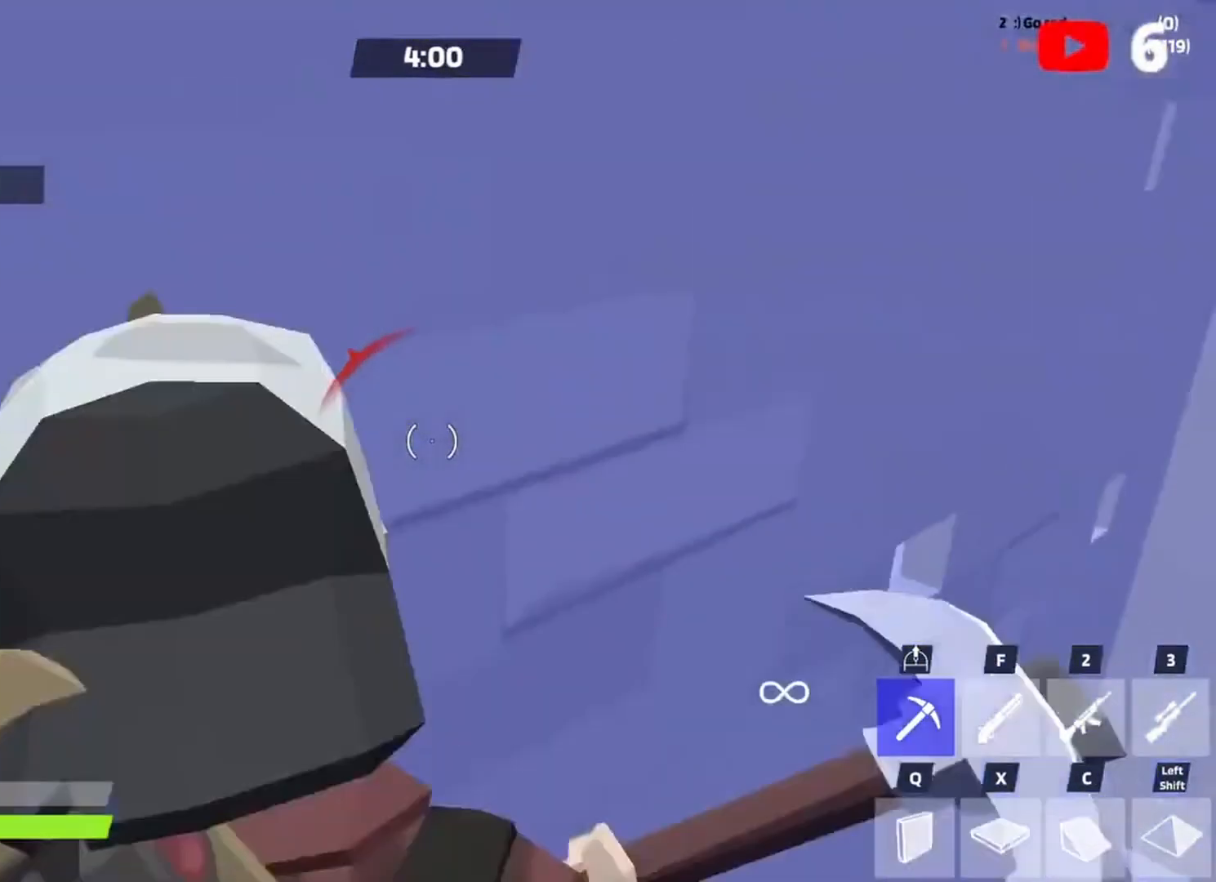
{"keys": ["w"], "events": [[33, "a", "down"], [67, "a", "up"], [67, "d", "down"], [233, "a", "down"], [267, "a", "up"], [267, "w", "up"], [400, "a", "down"], [400, "w", "down"], [467, "d", "up"], [500, "a", "up"]]}
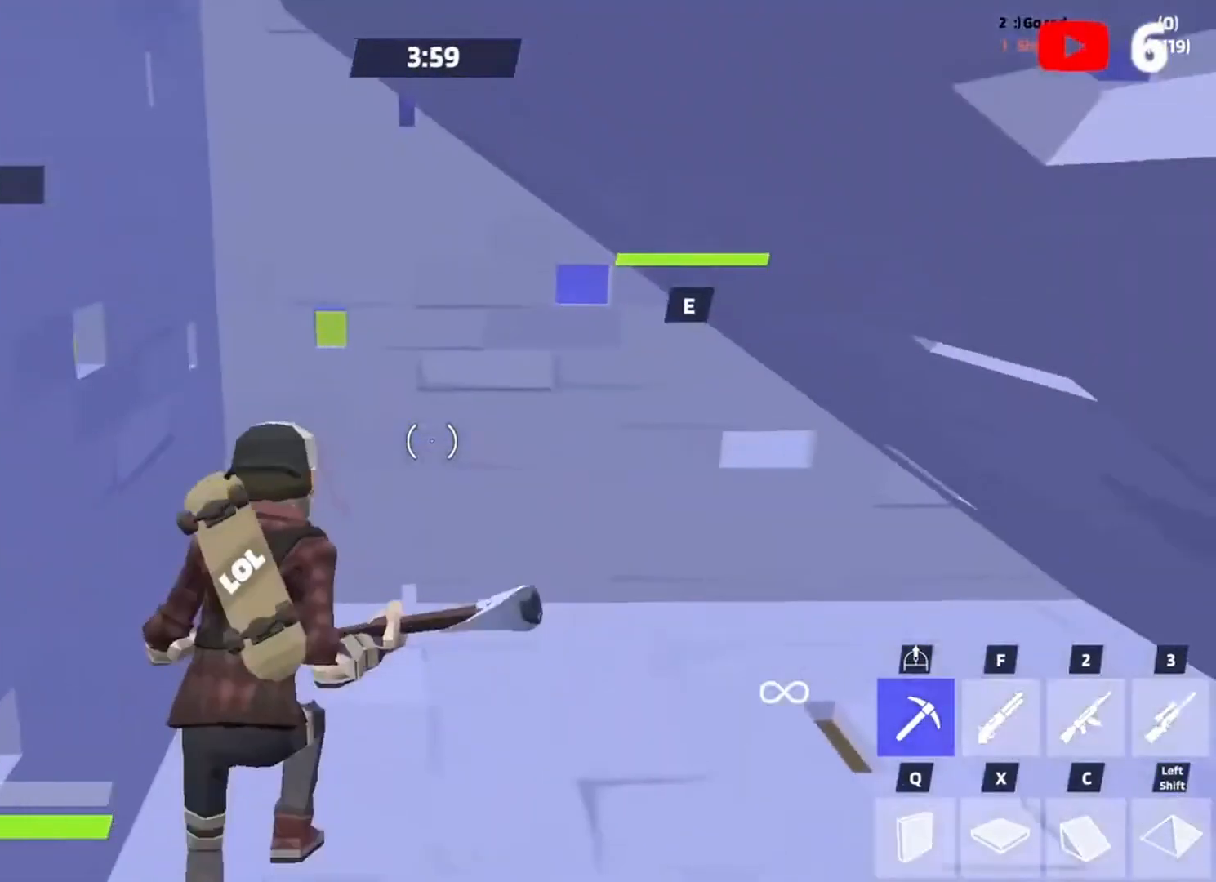
{"keys": ["space", "w"], "events": [[200, "e", "down"], [233, "e", "up"], [333, "e", "down"], [367, "e", "up"], [500, "space", "down"]]}
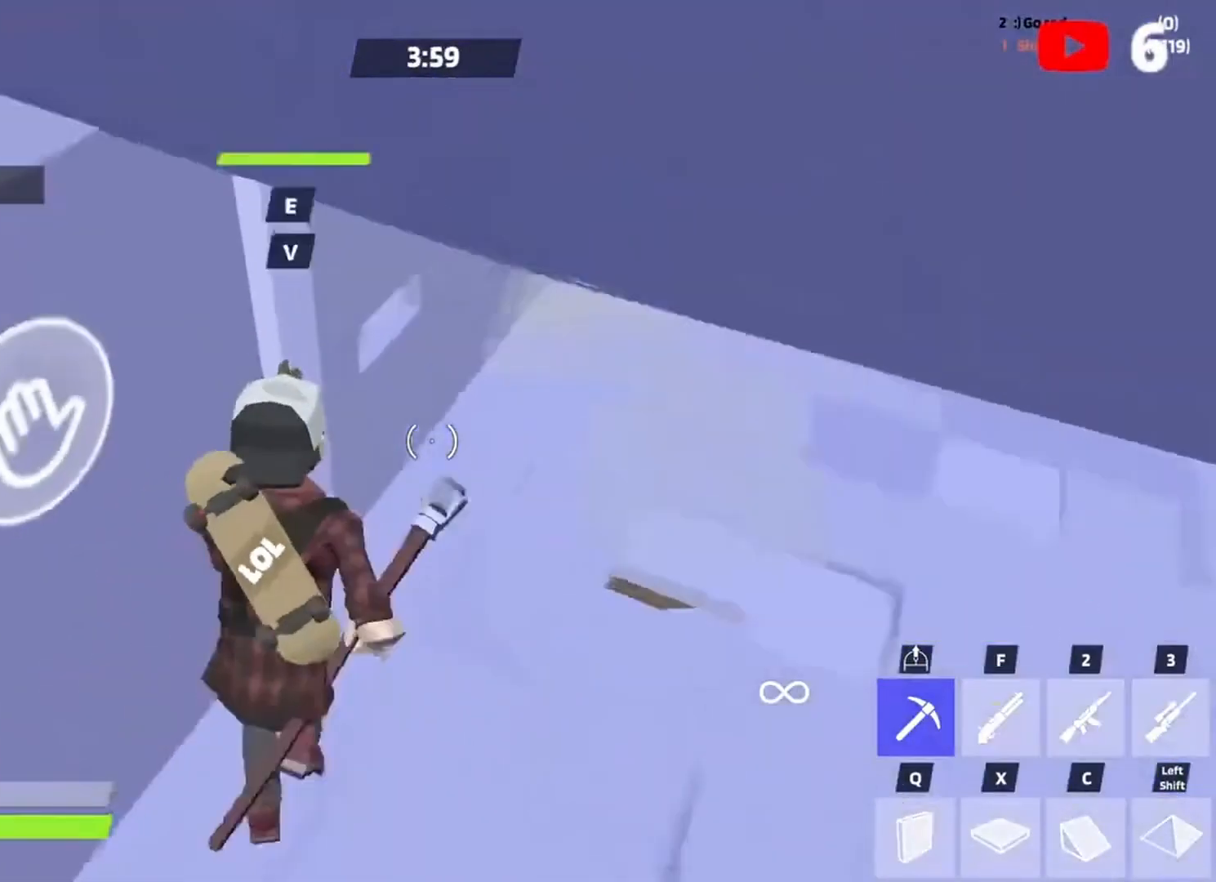
{"keys": ["a"], "events": [[167, "space", "up"], [200, "w", "up"], [300, "a", "down"], [300, "s", "down"], [433, "s", "up"]]}